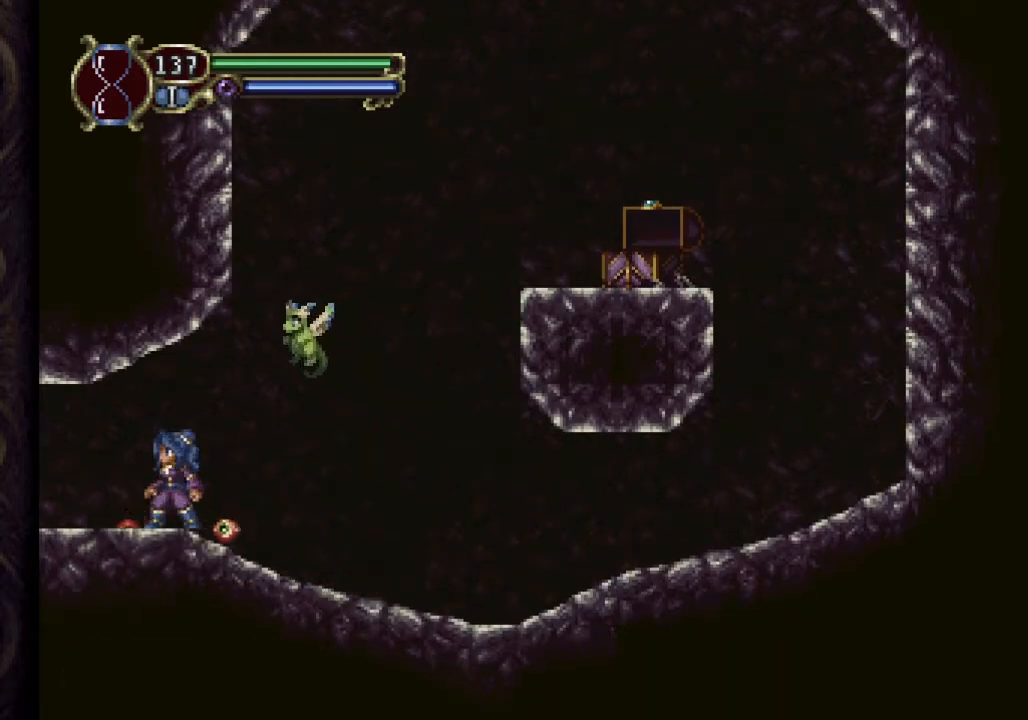
Gameplay with a controller (Xbox layout); each line is a JSON object with the inputs held at the frame after it. "events" lists button and stick changes between this image and that frame as [ms after this image, input, new state], when the widget could be followed in between. Not read: left_stick.
{"buttons": [], "right_stick": "center", "events": []}
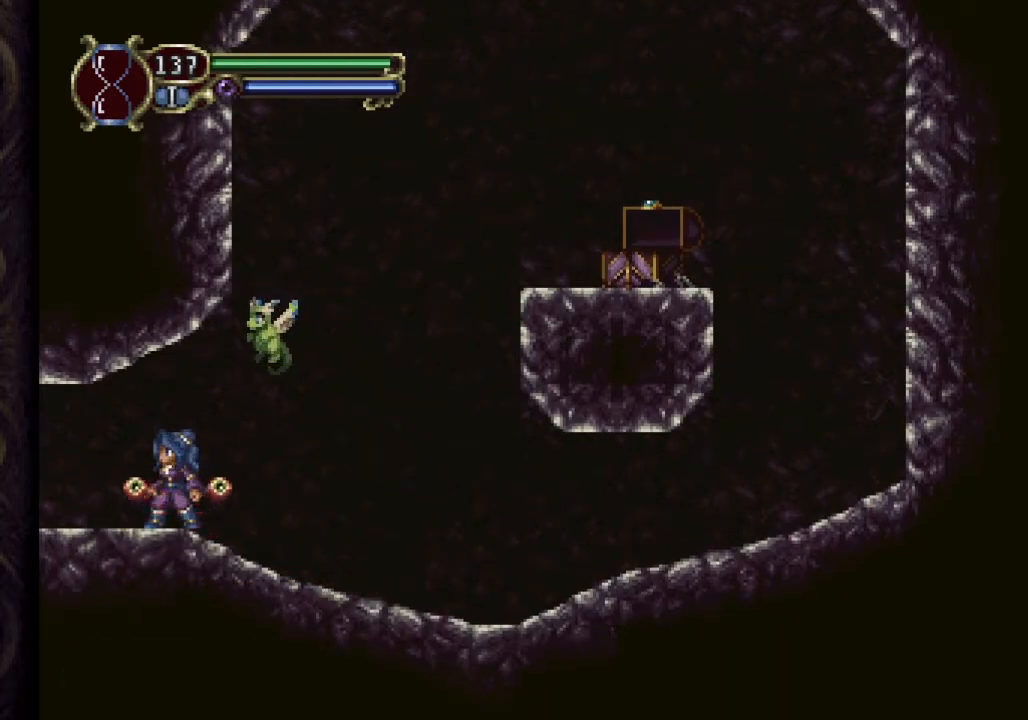
{"buttons": [], "right_stick": "center", "events": []}
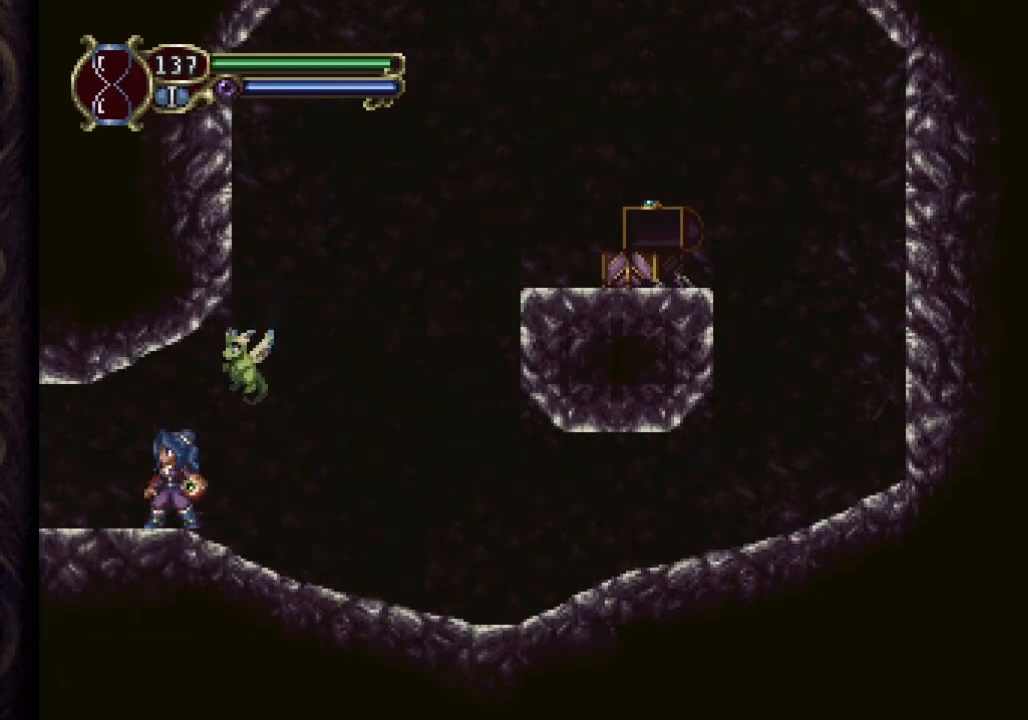
{"buttons": [], "right_stick": "center", "events": []}
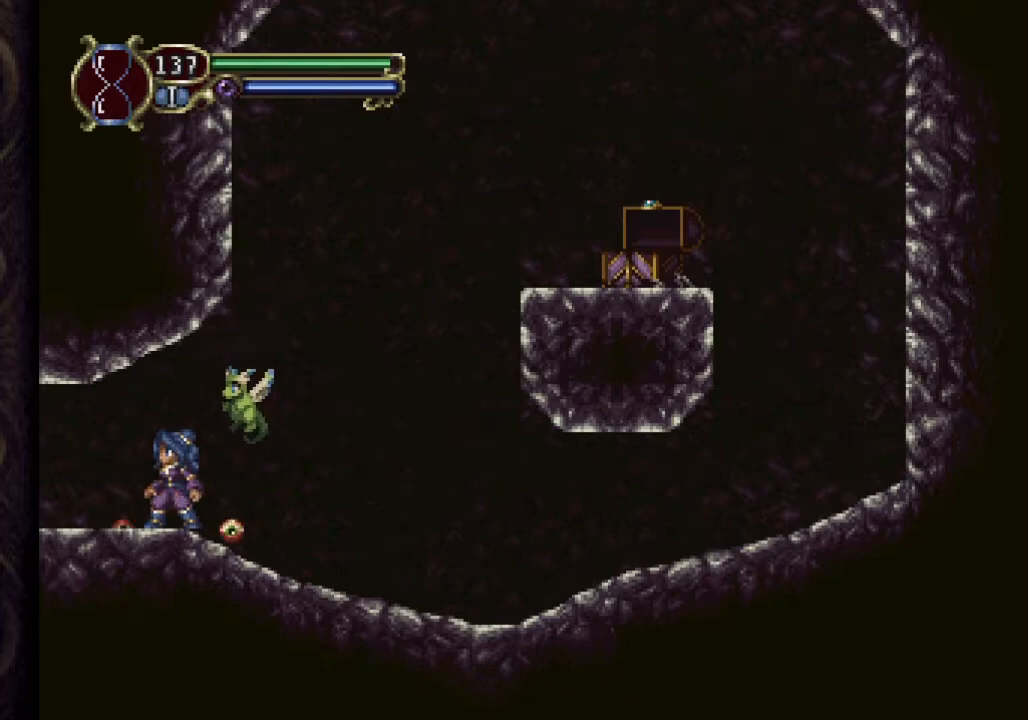
{"buttons": [], "right_stick": "center", "events": []}
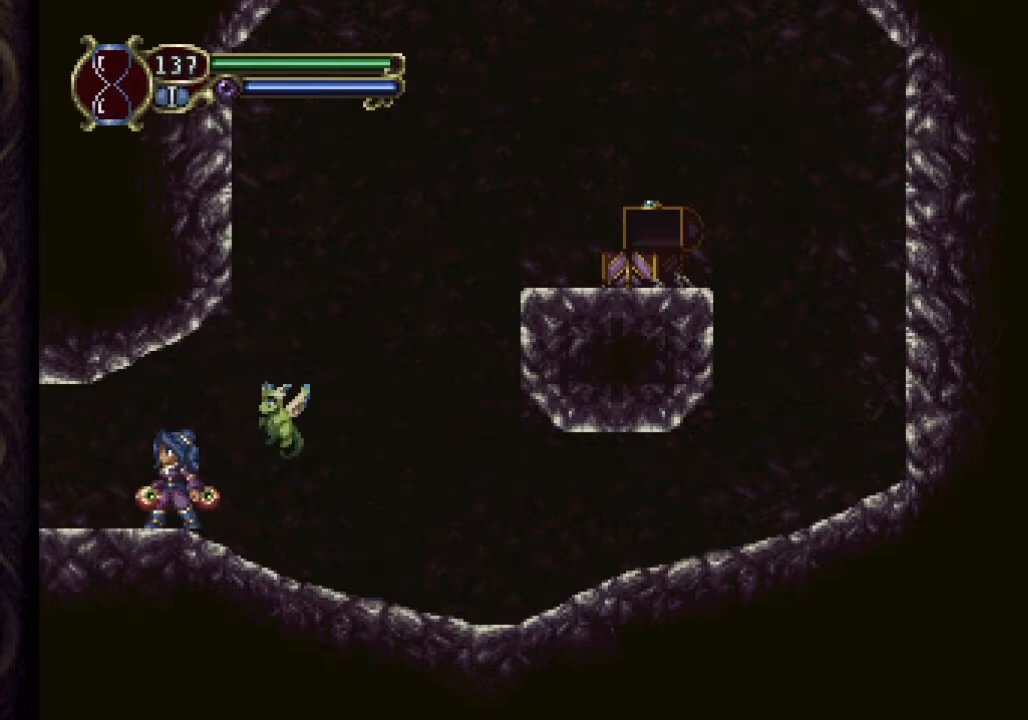
{"buttons": [], "right_stick": "center", "events": []}
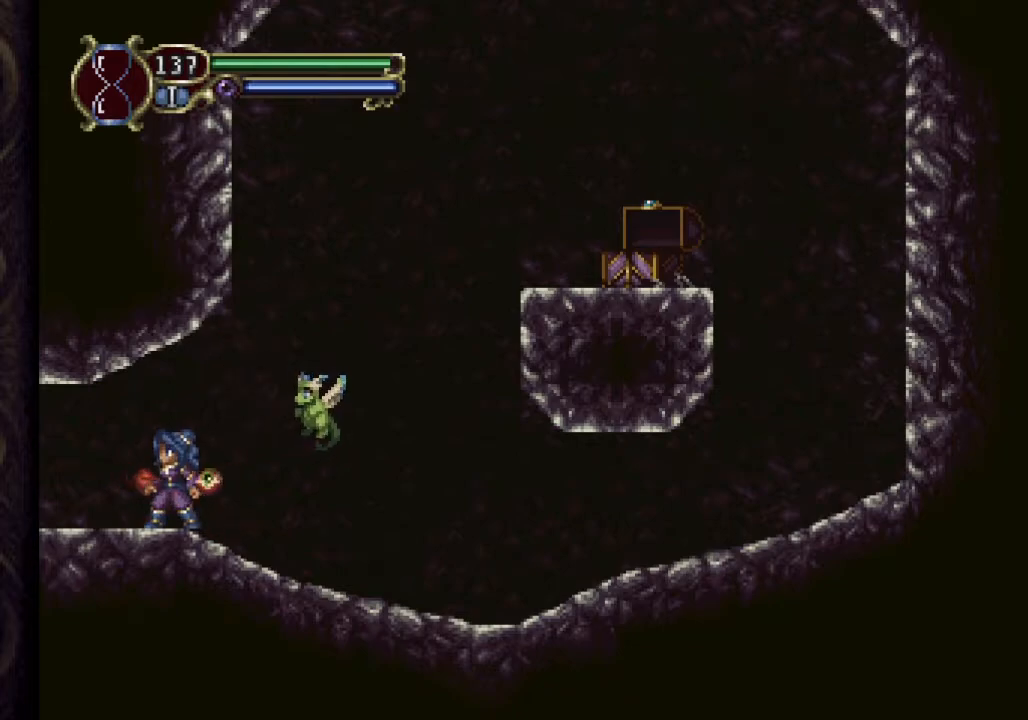
{"buttons": ["DPAD_LEFT"], "right_stick": "center", "events": [[367, "DPAD_LEFT", "down"]]}
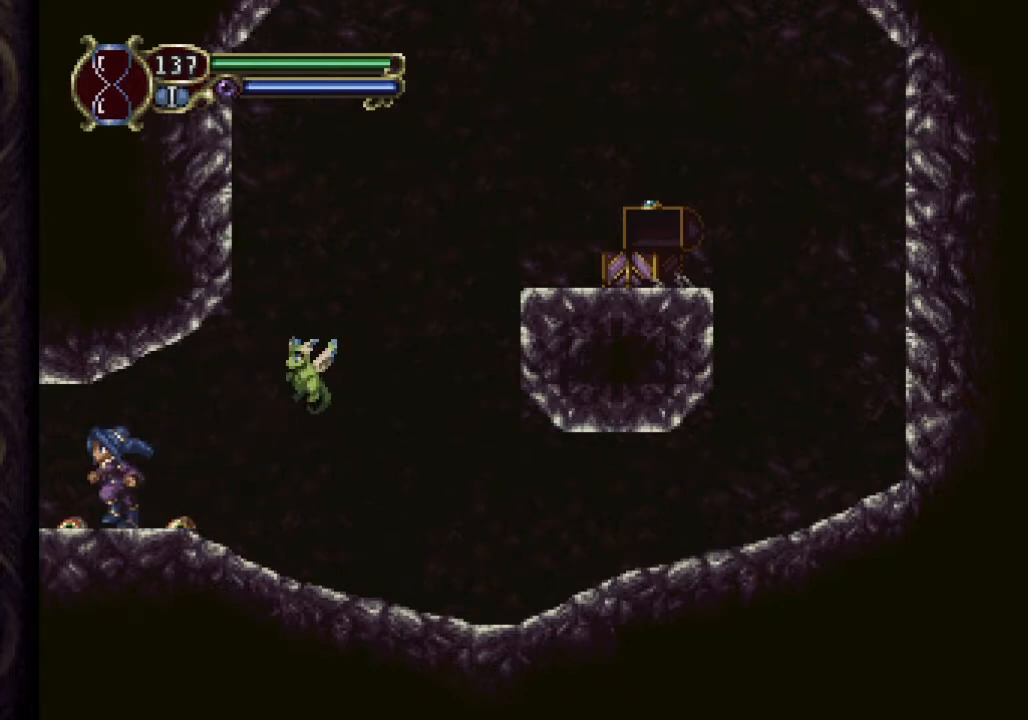
{"buttons": ["DPAD_LEFT"], "right_stick": "center", "events": []}
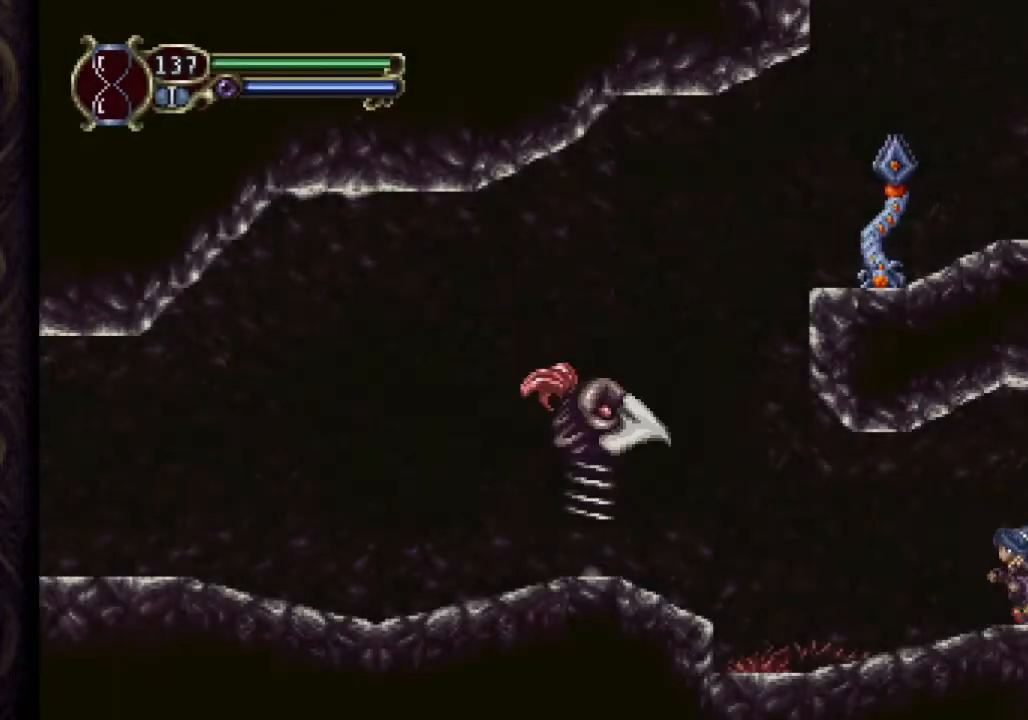
{"buttons": ["DPAD_RIGHT"], "right_stick": "center", "events": [[267, "DPAD_LEFT", "up"], [400, "DPAD_RIGHT", "down"]]}
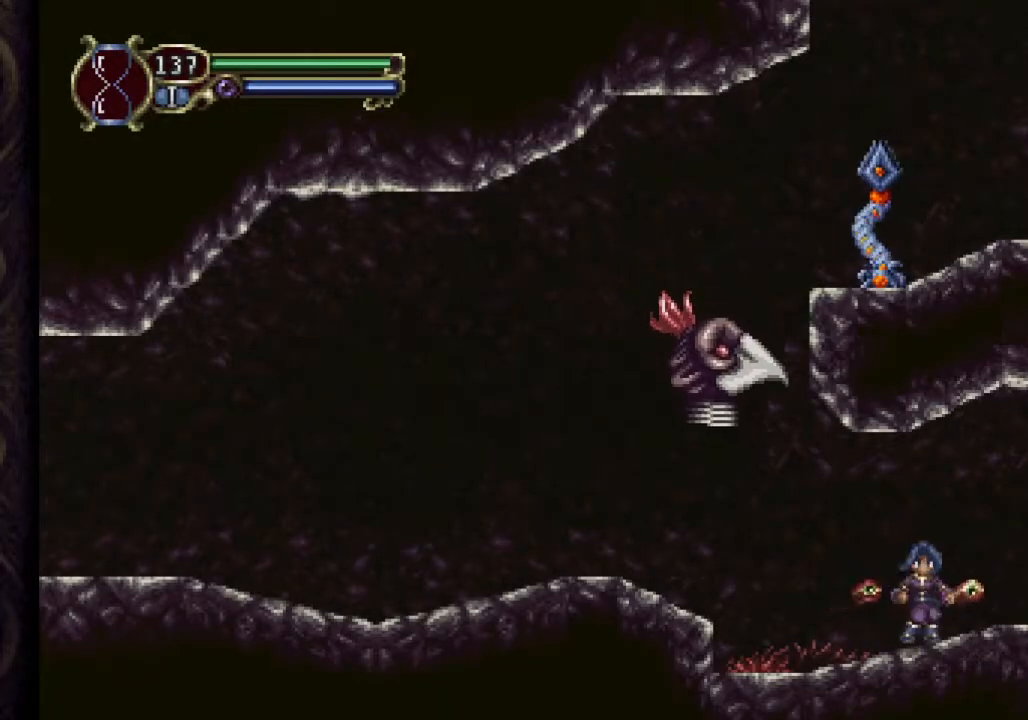
{"buttons": [], "right_stick": "center", "events": [[333, "DPAD_RIGHT", "up"]]}
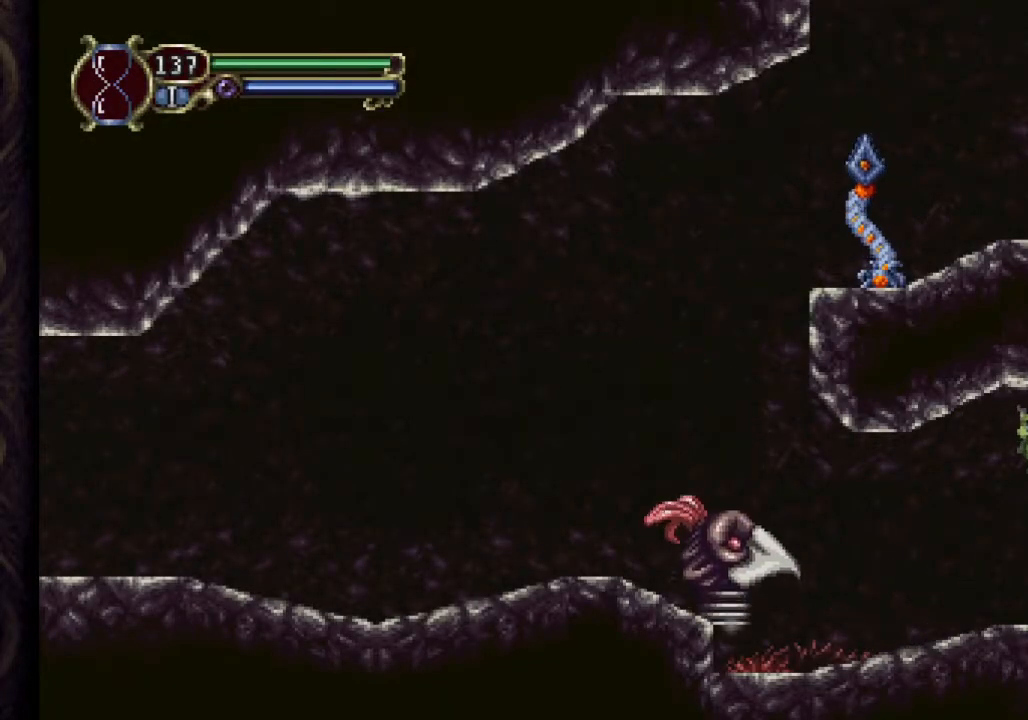
{"buttons": [], "right_stick": "center", "events": [[83, "DPAD_LEFT", "down"], [333, "DPAD_LEFT", "up"]]}
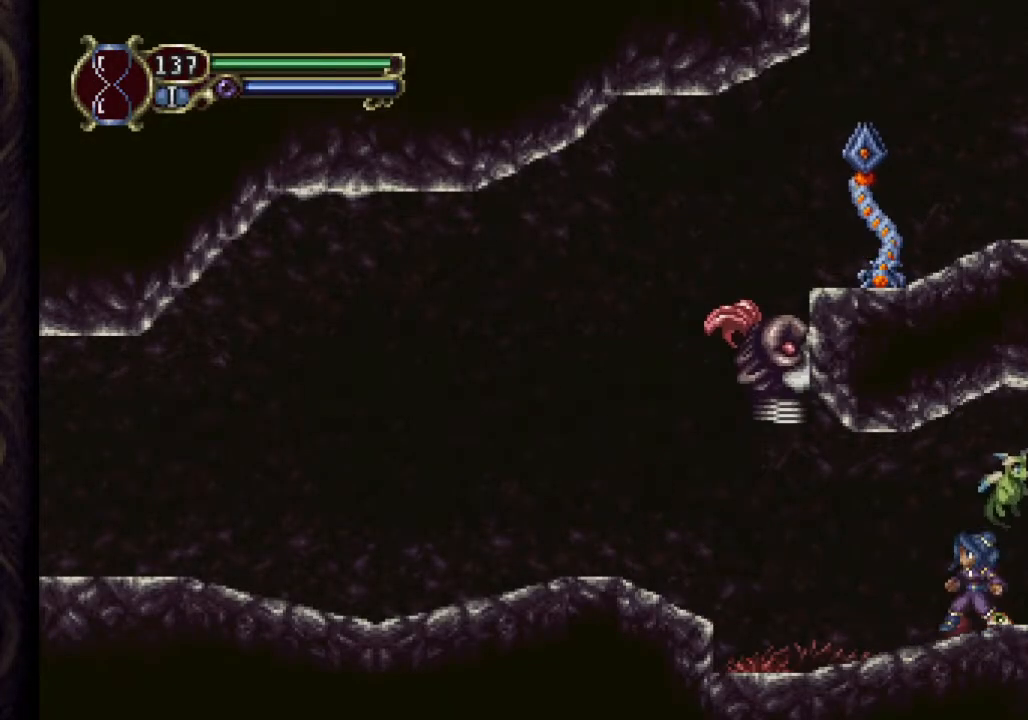
{"buttons": ["DPAD_LEFT"], "right_stick": "center", "events": [[83, "DPAD_RIGHT", "down"], [350, "DPAD_RIGHT", "up"], [450, "DPAD_LEFT", "down"]]}
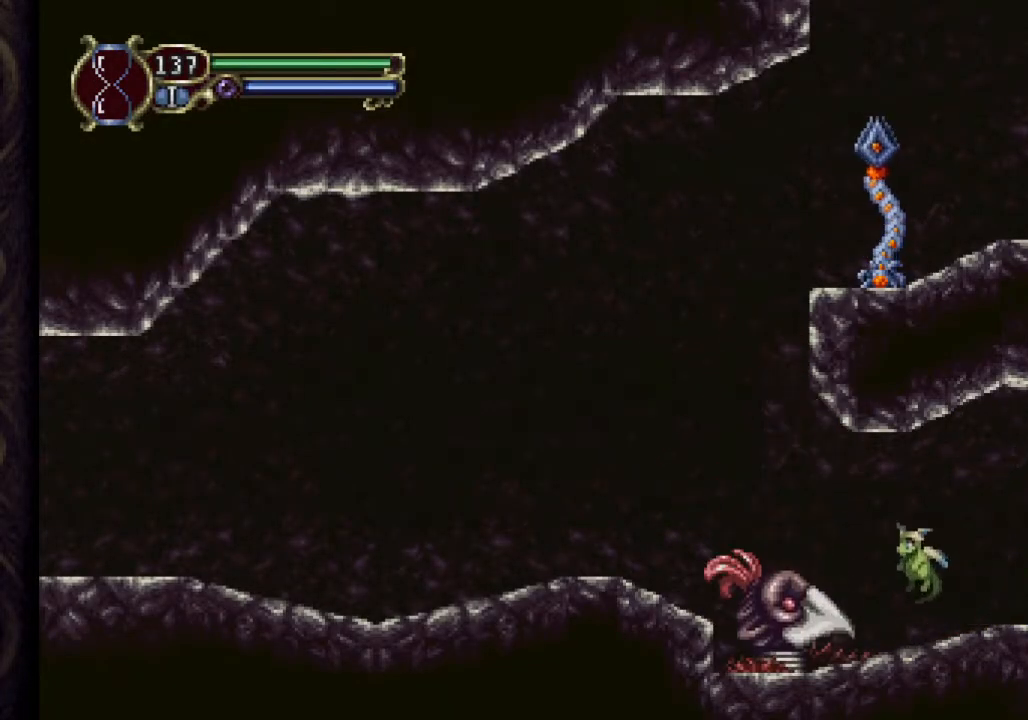
{"buttons": ["X"], "right_stick": "center", "events": [[133, "DPAD_LEFT", "up"], [200, "X", "down"], [350, "X", "up"], [383, "X", "down"]]}
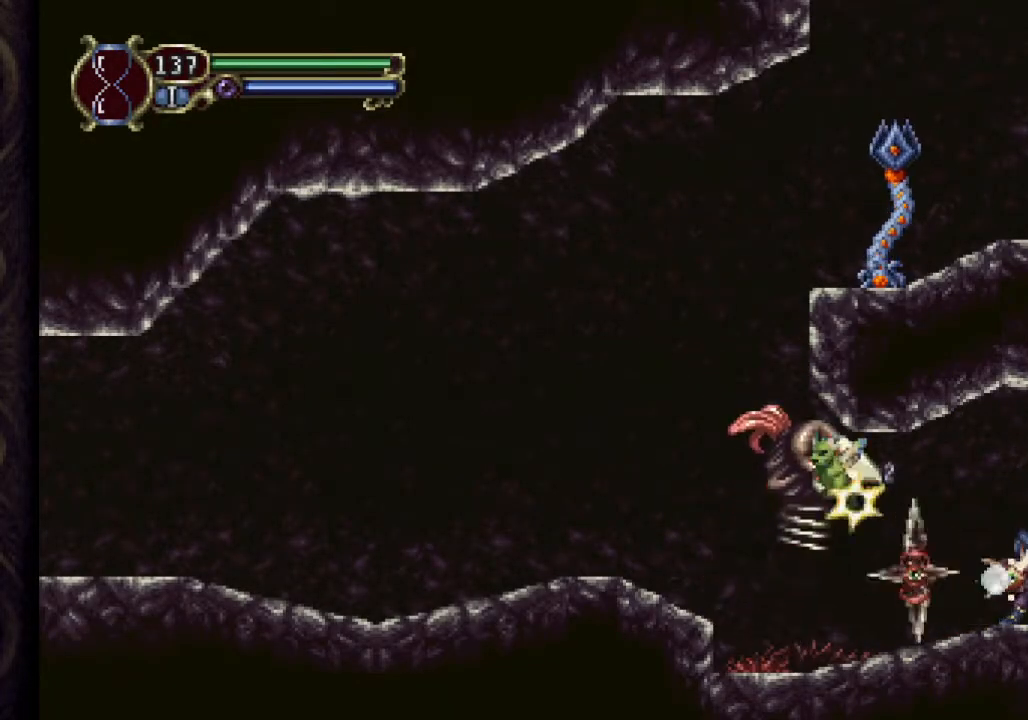
{"buttons": ["X"], "right_stick": "center", "events": [[17, "X", "up"], [100, "X", "down"], [217, "X", "up"], [283, "X", "down"], [400, "X", "up"], [467, "X", "down"]]}
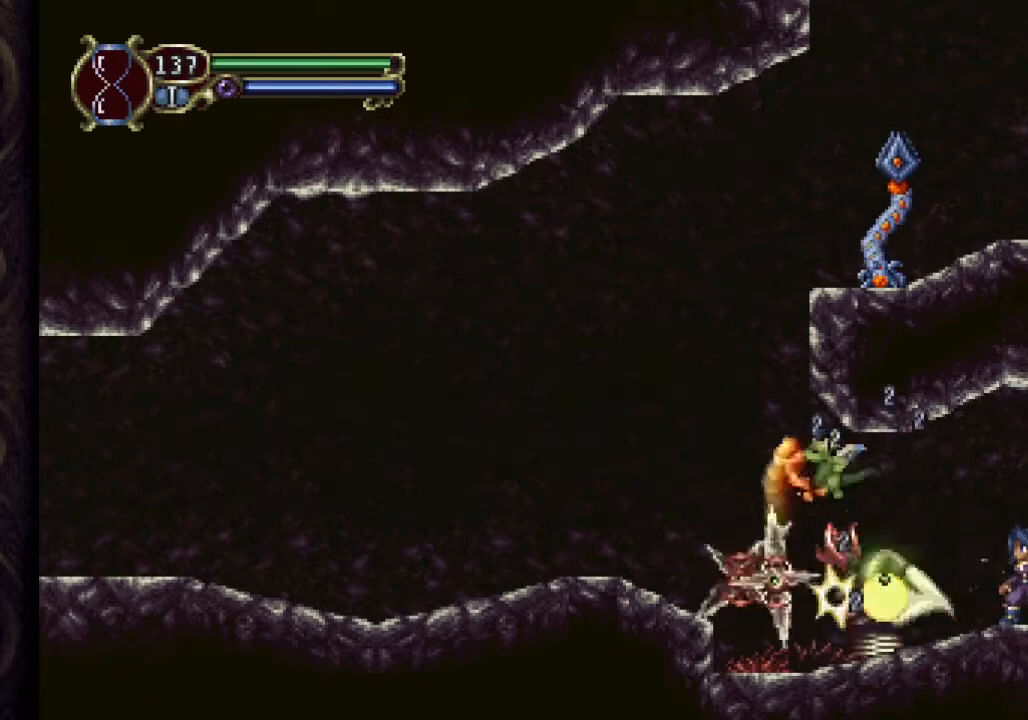
{"buttons": ["DPAD_LEFT"], "right_stick": "center", "events": [[100, "X", "up"], [183, "X", "down"], [300, "X", "up"], [367, "DPAD_LEFT", "down"]]}
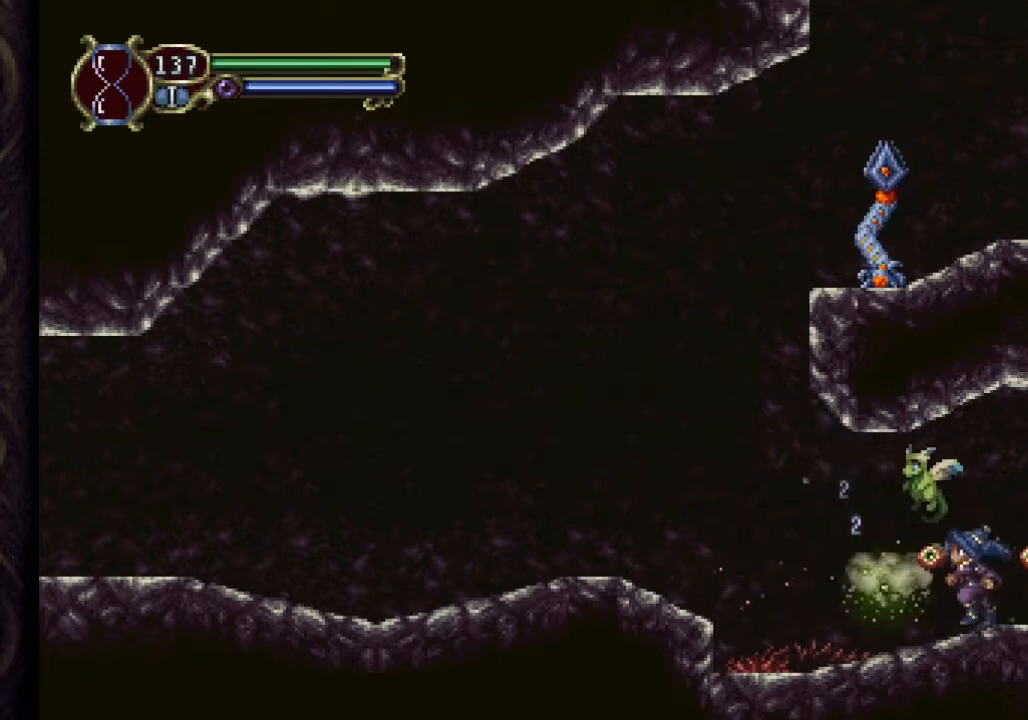
{"buttons": ["A", "DPAD_LEFT"], "right_stick": "center", "events": [[500, "A", "down"]]}
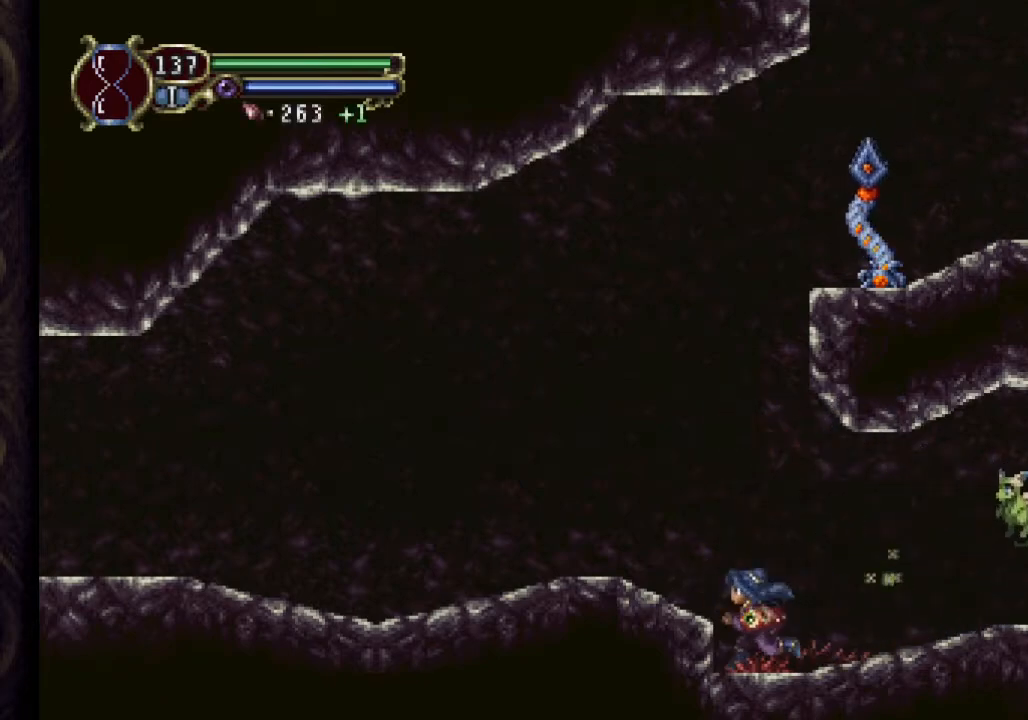
{"buttons": [], "right_stick": "center", "events": [[200, "A", "up"], [483, "DPAD_LEFT", "up"]]}
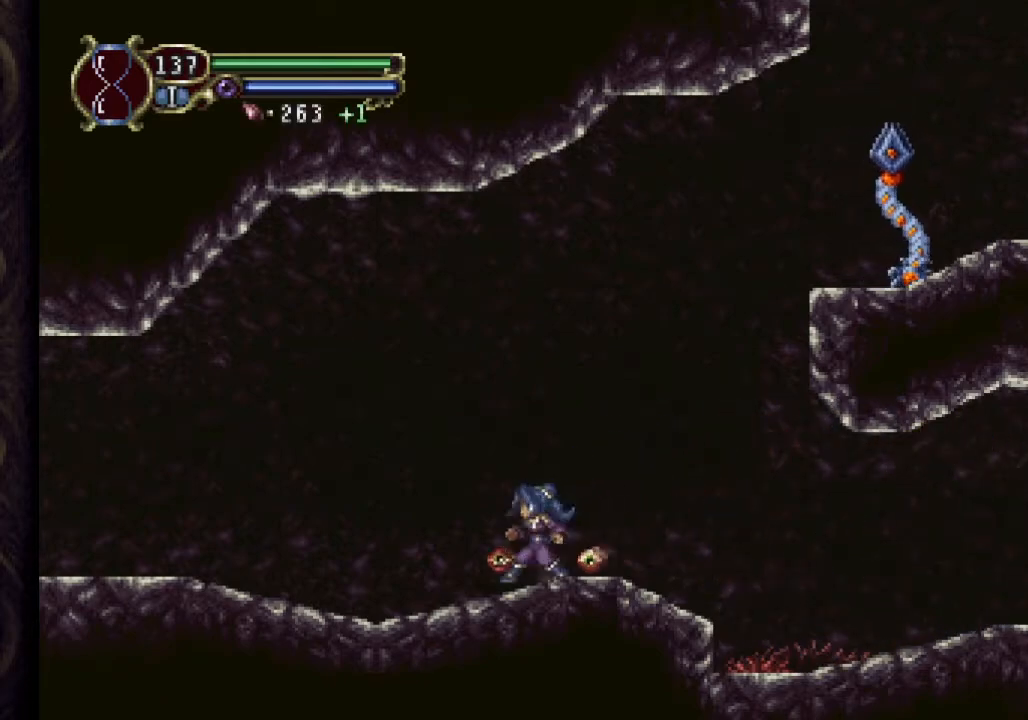
{"buttons": ["A", "DPAD_RIGHT"], "right_stick": "center", "events": [[50, "DPAD_RIGHT", "down"], [117, "A", "down"], [350, "DPAD_RIGHT", "up"], [367, "A", "up"], [450, "A", "down"], [483, "DPAD_RIGHT", "down"]]}
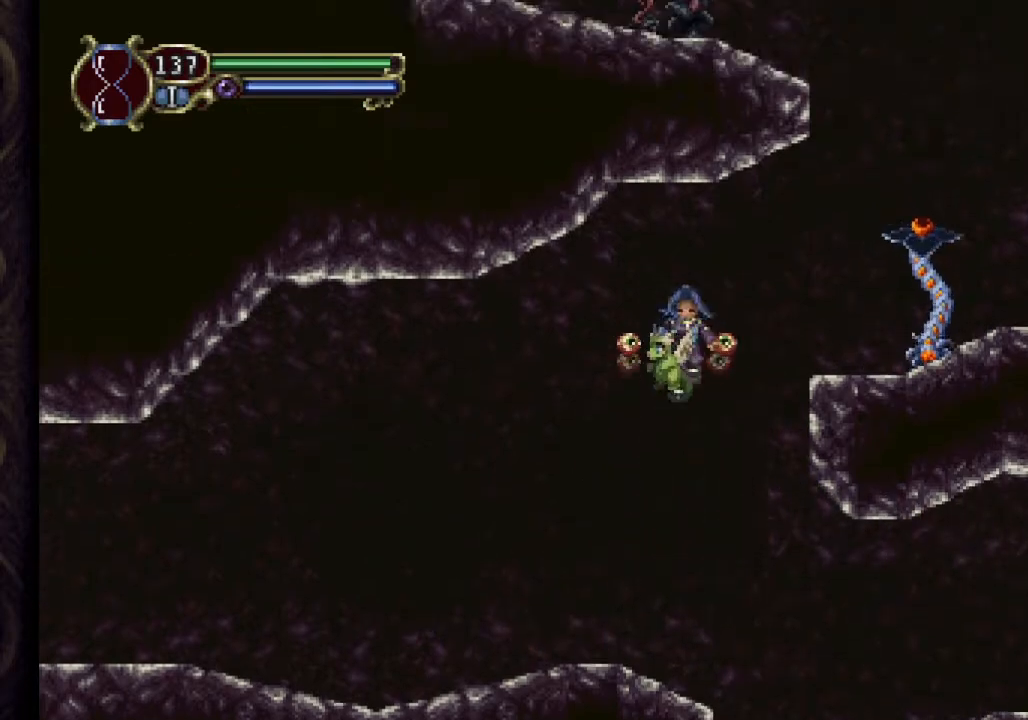
{"buttons": ["X"], "right_stick": "center", "events": [[83, "X", "down"], [150, "A", "up"], [217, "X", "up"], [283, "X", "down"], [333, "DPAD_RIGHT", "up"], [383, "X", "up"], [467, "X", "down"]]}
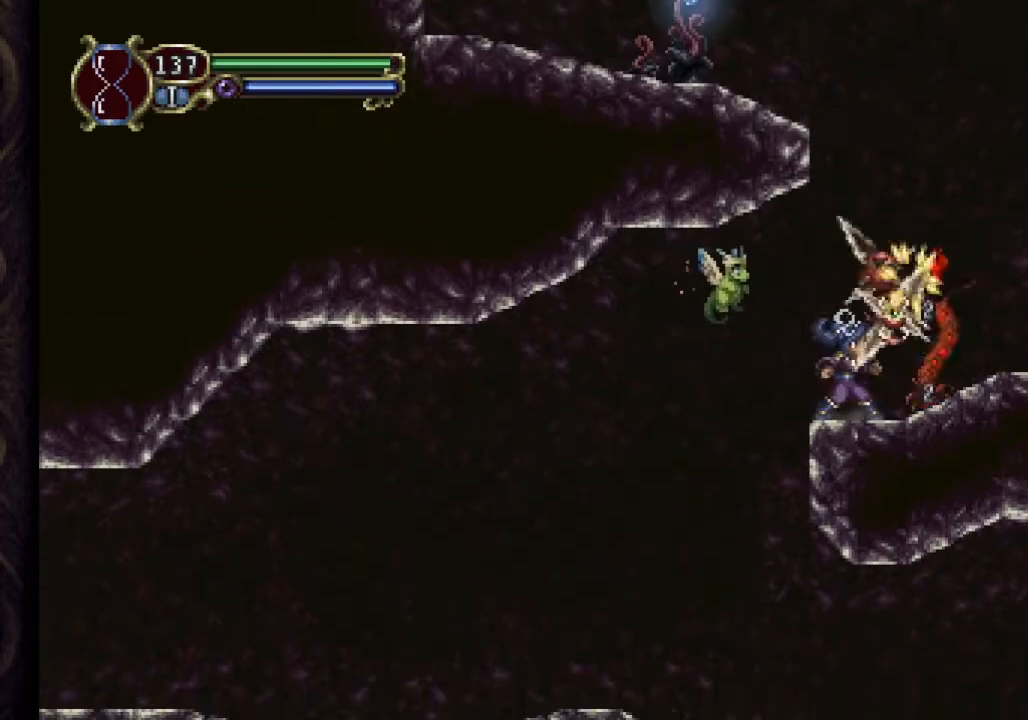
{"buttons": [], "right_stick": "center", "events": [[67, "X", "up"], [150, "X", "down"], [267, "X", "up"], [333, "X", "down"], [450, "X", "up"]]}
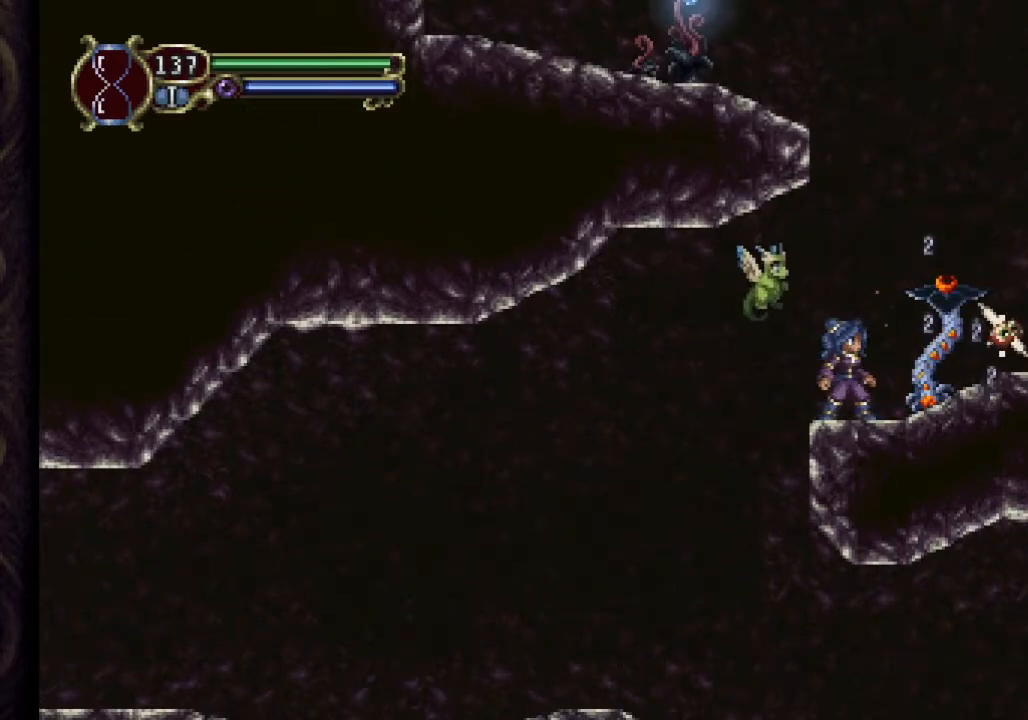
{"buttons": [], "right_stick": "center", "events": [[17, "X", "down"], [117, "X", "up"], [183, "X", "down"], [300, "X", "up"], [367, "X", "down"], [483, "X", "up"]]}
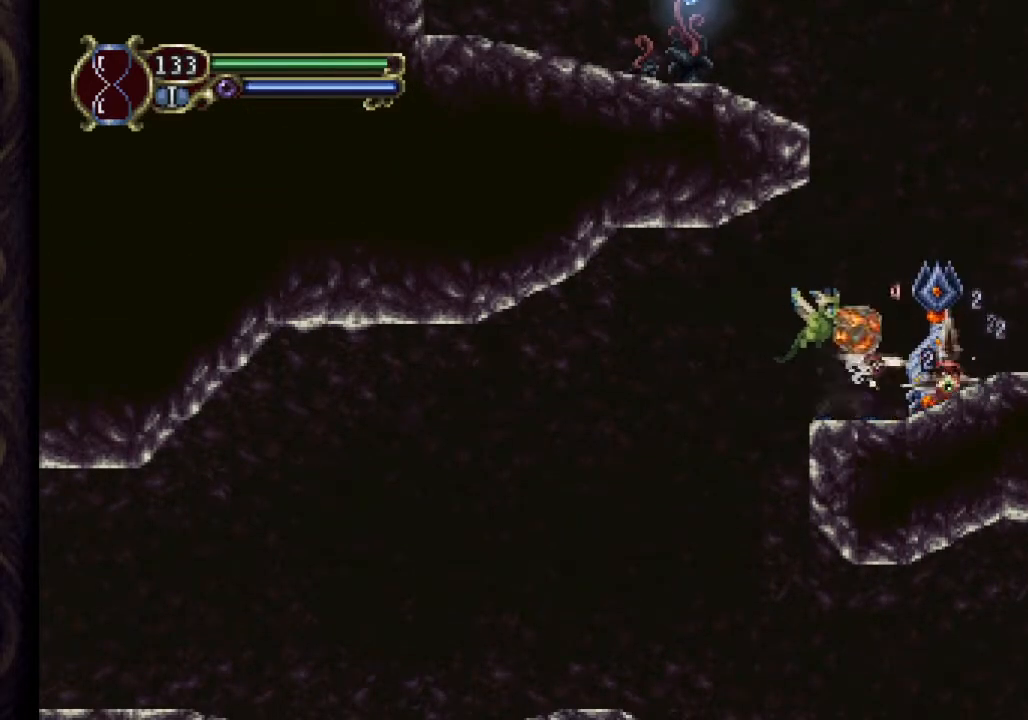
{"buttons": ["X"], "right_stick": "center", "events": [[50, "X", "down"], [167, "X", "up"], [233, "X", "down"], [350, "X", "up"], [400, "X", "down"]]}
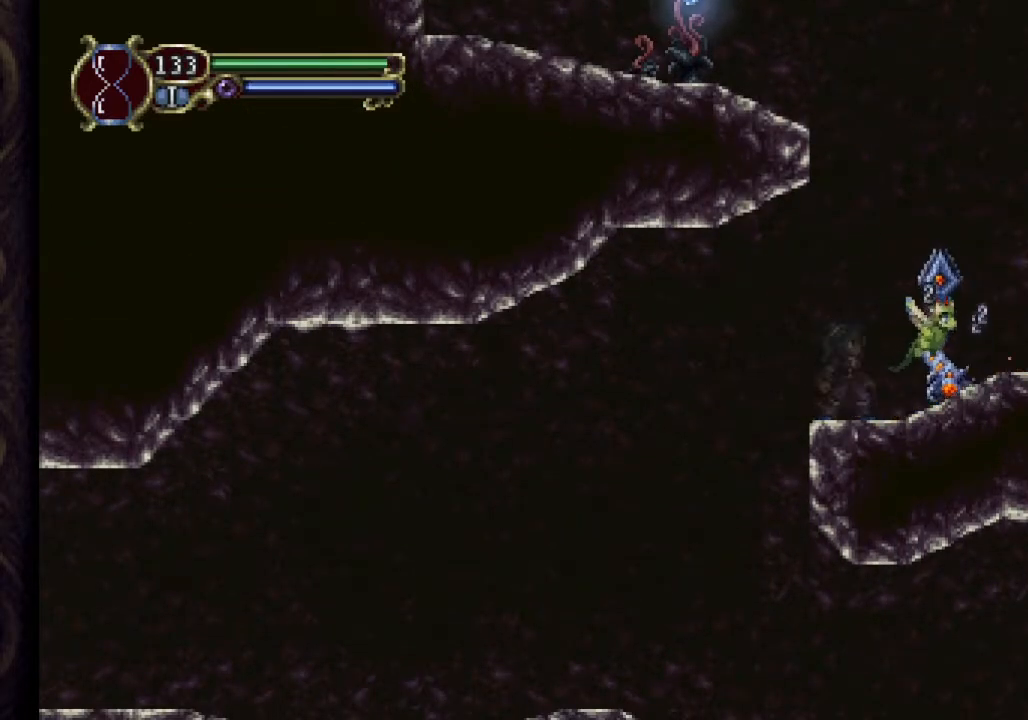
{"buttons": ["X"], "right_stick": "center", "events": [[17, "X", "up"], [83, "X", "down"], [200, "X", "up"], [250, "X", "down"], [367, "X", "up"], [433, "X", "down"]]}
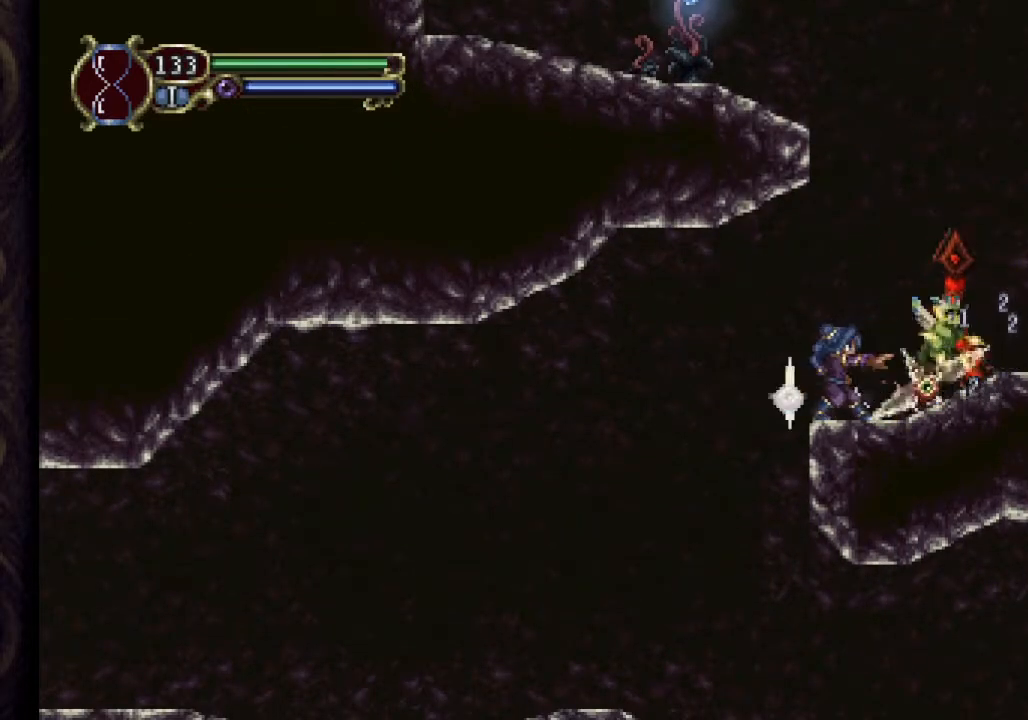
{"buttons": ["X"], "right_stick": "center", "events": [[33, "X", "up"], [117, "X", "down"], [217, "X", "up"], [283, "X", "down"], [383, "X", "up"], [467, "X", "down"]]}
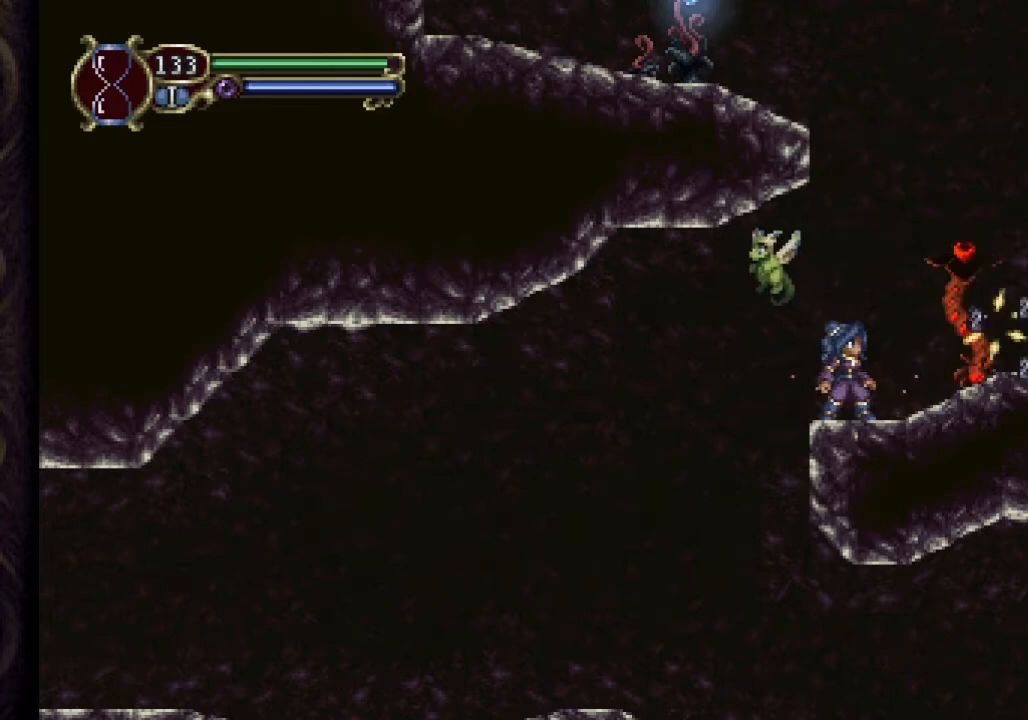
{"buttons": [], "right_stick": "center", "events": [[67, "X", "up"], [150, "X", "down"], [250, "X", "up"], [317, "X", "down"], [433, "X", "up"]]}
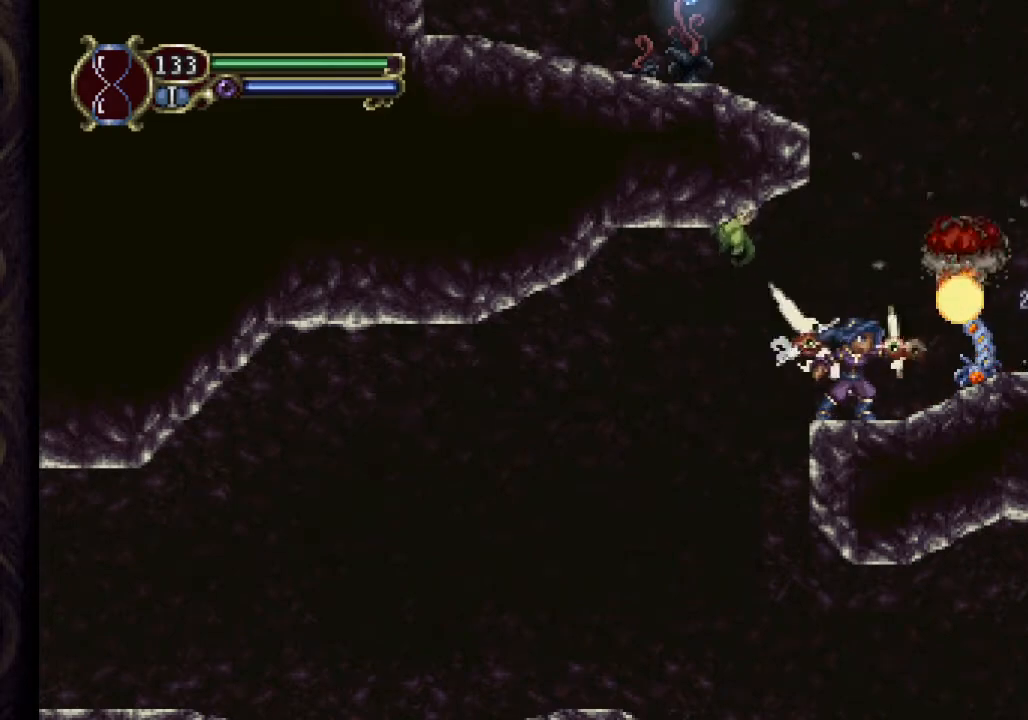
{"buttons": ["DPAD_RIGHT"], "right_stick": "center", "events": [[17, "X", "down"], [117, "X", "up"], [183, "DPAD_RIGHT", "down"]]}
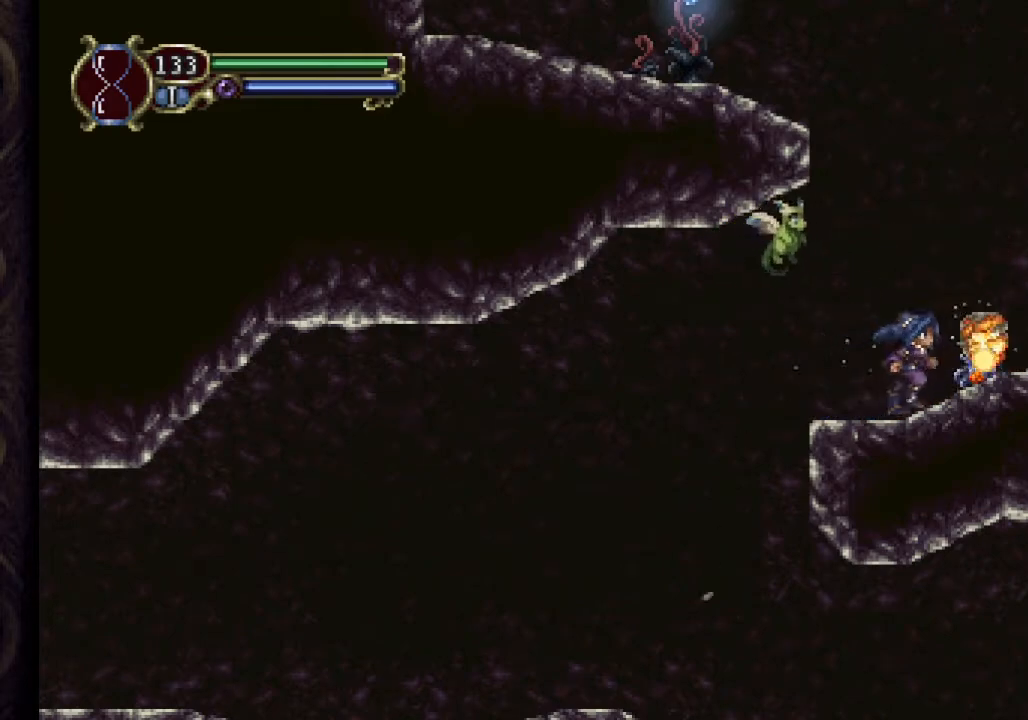
{"buttons": ["DPAD_LEFT"], "right_stick": "center", "events": [[117, "DPAD_RIGHT", "up"], [400, "DPAD_LEFT", "down"]]}
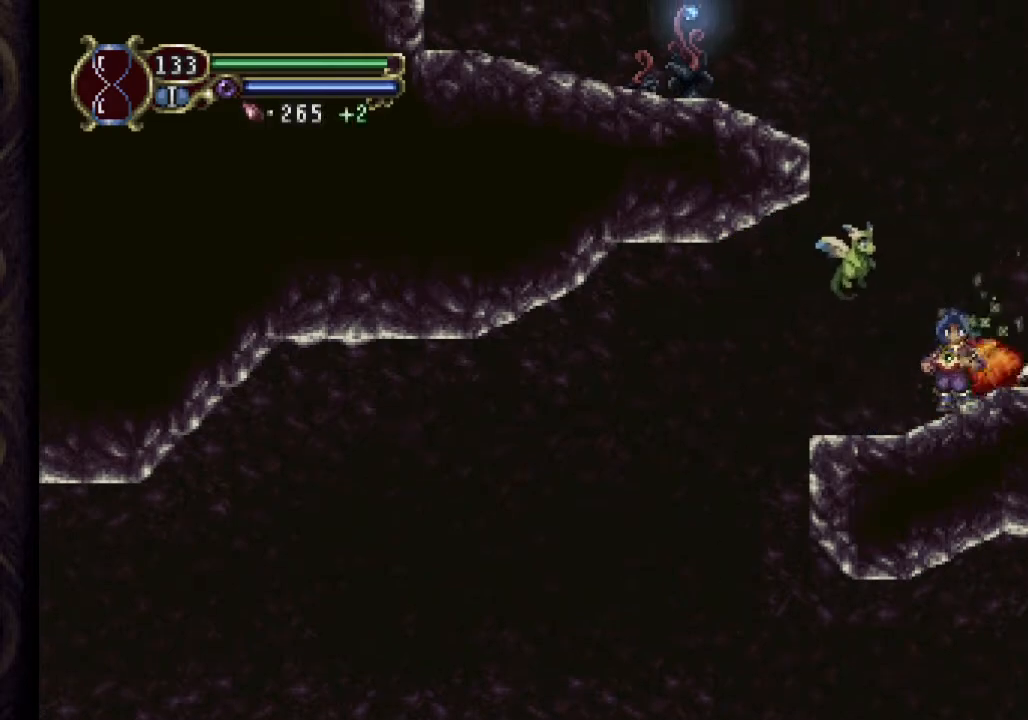
{"buttons": ["DPAD_LEFT"], "right_stick": "center", "events": []}
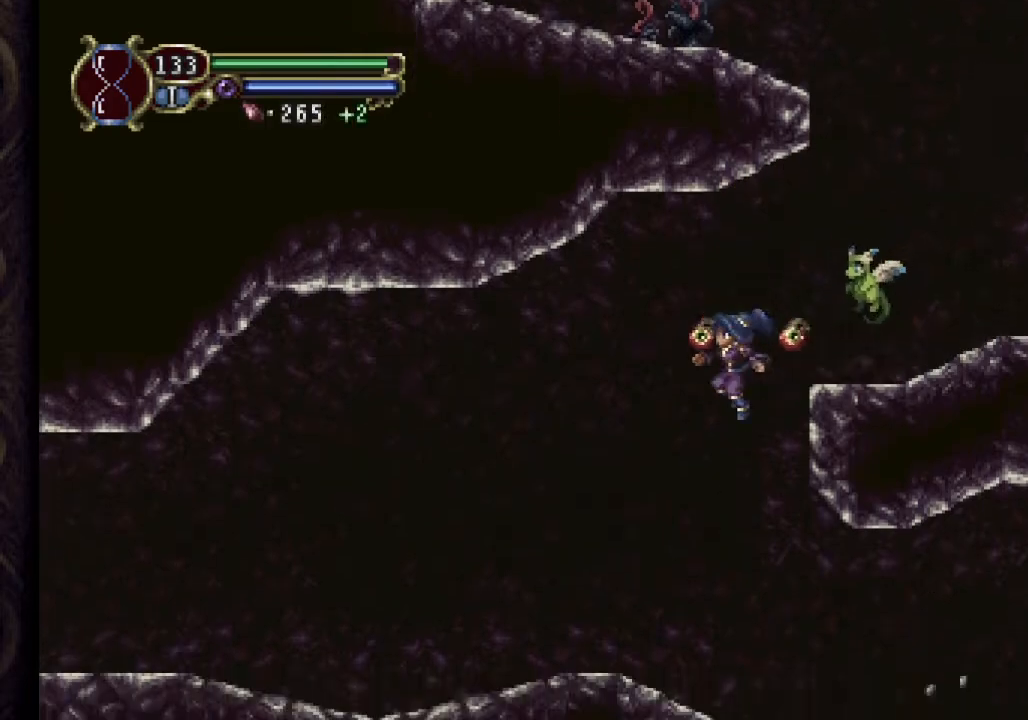
{"buttons": ["DPAD_LEFT"], "right_stick": "center", "events": []}
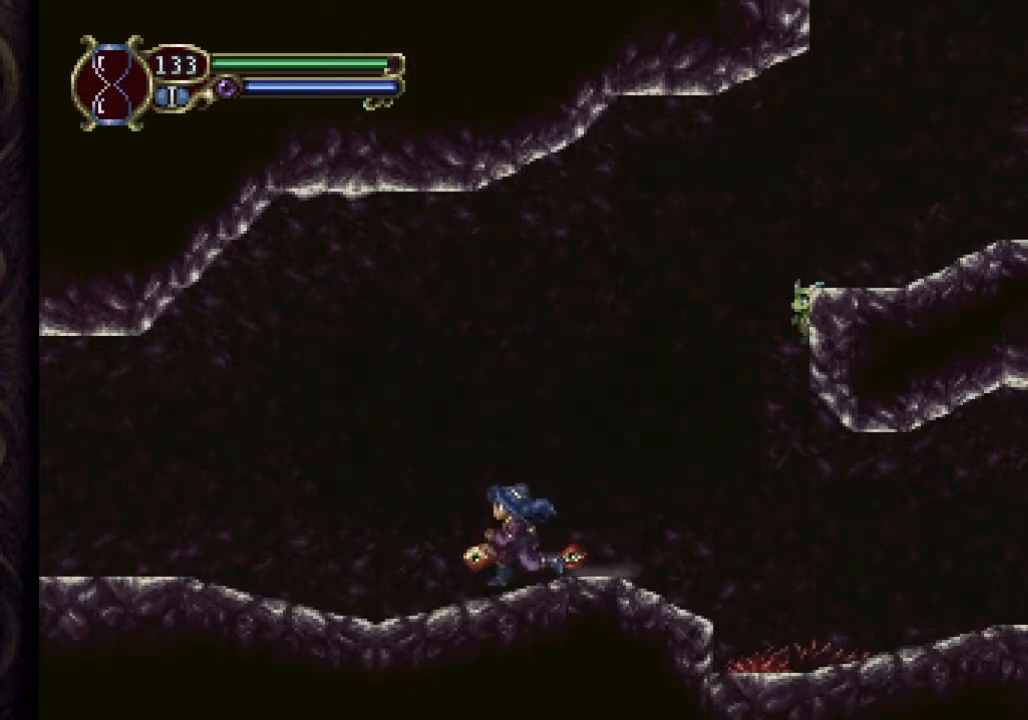
{"buttons": [], "right_stick": "center", "events": [[67, "DPAD_LEFT", "up"]]}